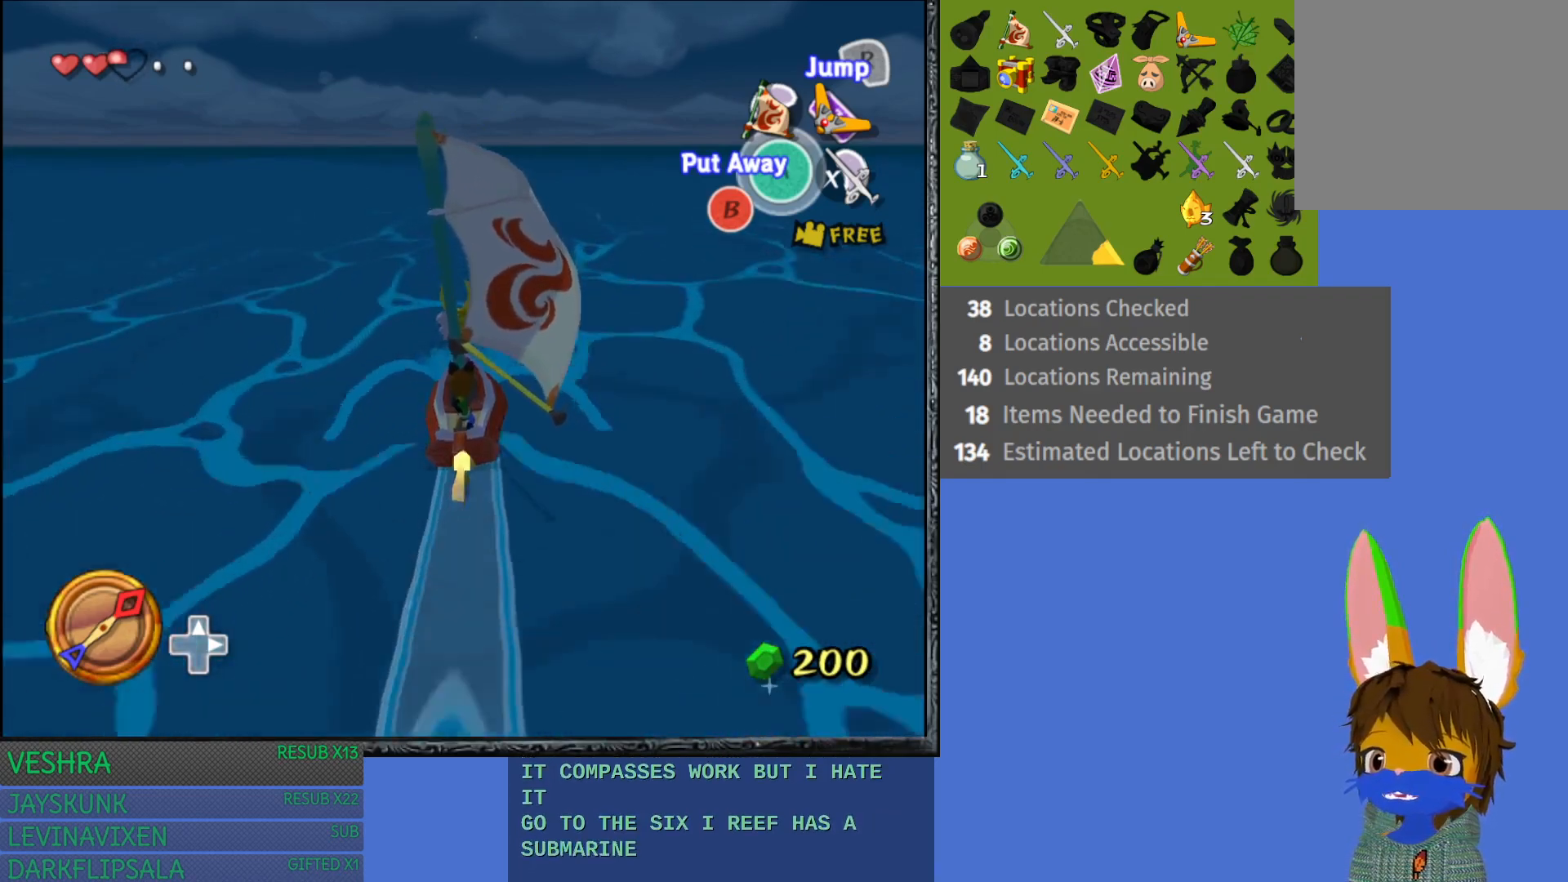
Gameplay with a controller (PlayStation layout); each line is a JSON object with the inputs held at the frame after it. "events" lists button and stick changes between this image and that frame as [ms after this image, input, new state], when the widget could be followed in between.
{"buttons": [], "left_stick": "center", "right_stick": "center", "events": [[100, "DPAD_UP", "down"], [233, "DPAD_UP", "up"]]}
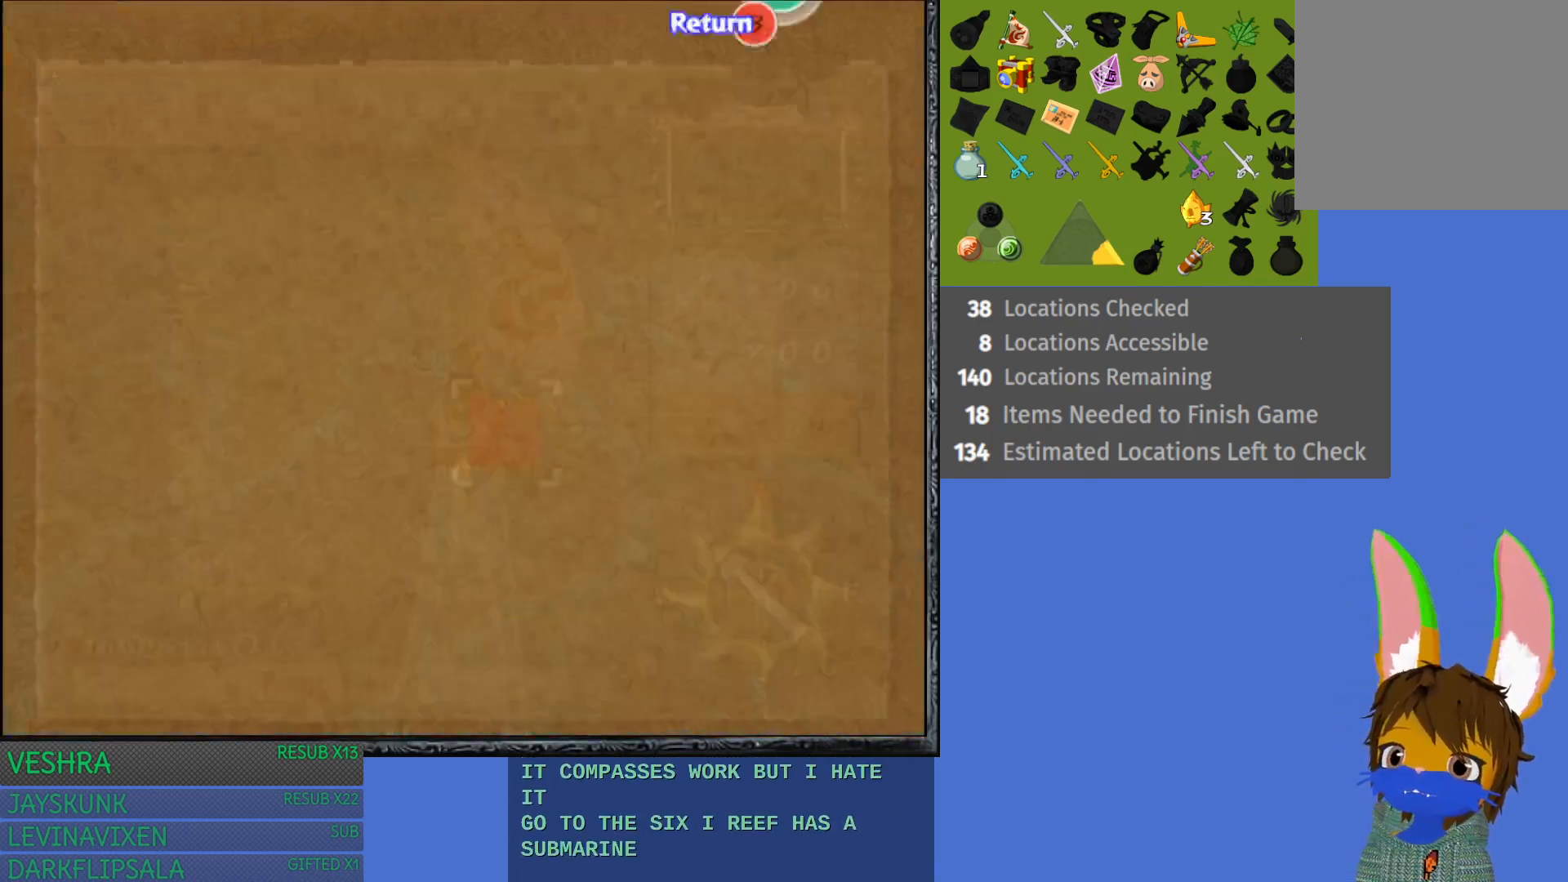
{"buttons": [], "left_stick": "up", "right_stick": "center", "events": [[450, "left_stick", "up"]]}
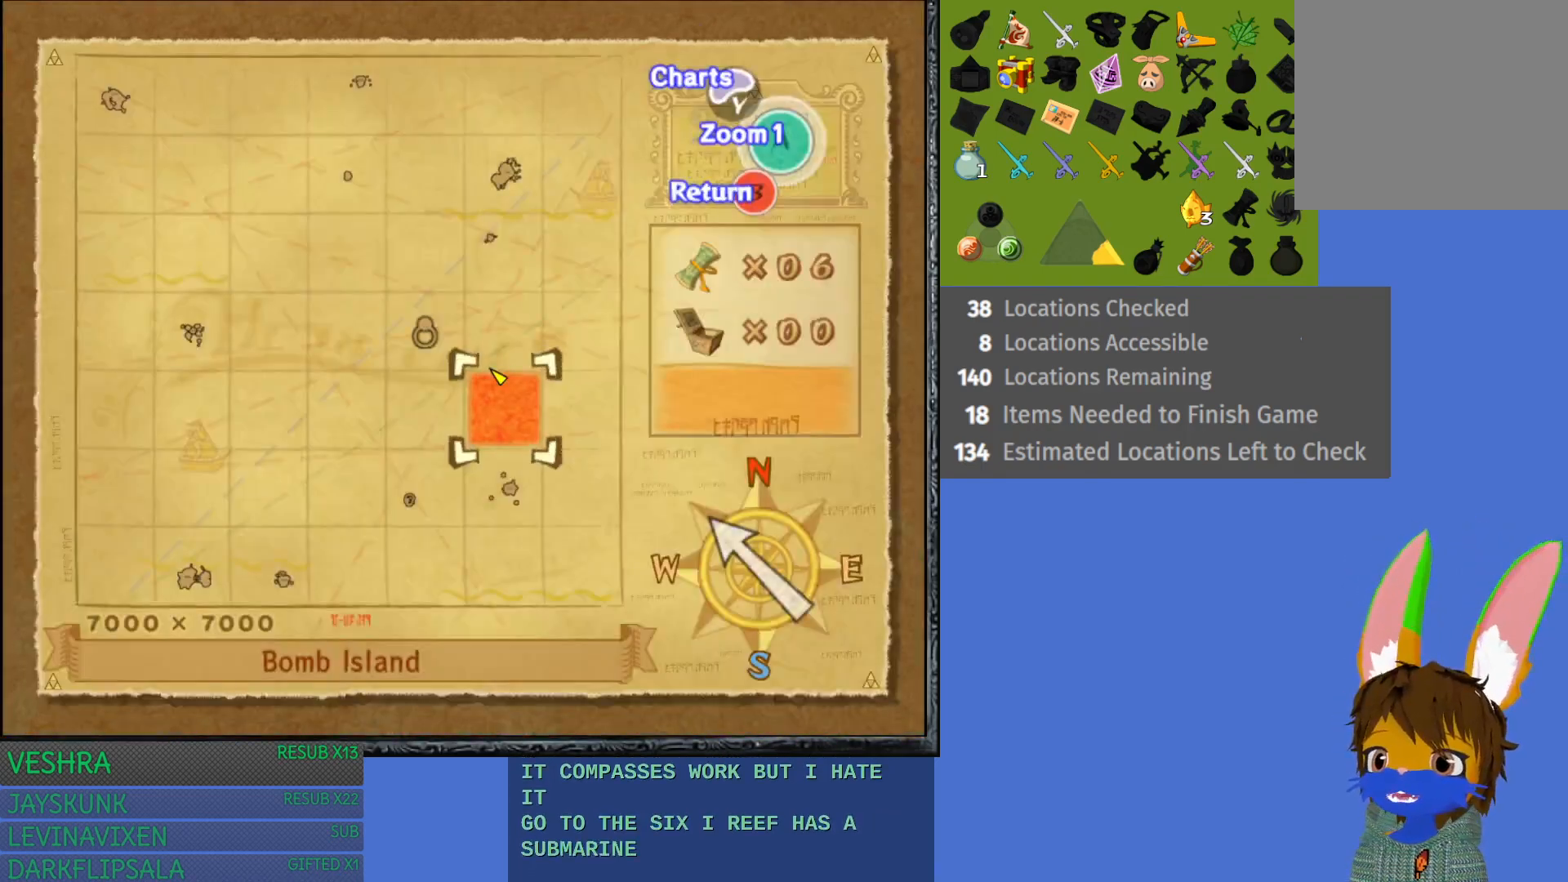
{"buttons": [], "left_stick": "left", "right_stick": "center", "events": [[67, "left_stick", "center"], [133, "left_stick", "left"], [317, "left_stick", "center"], [417, "left_stick", "left"]]}
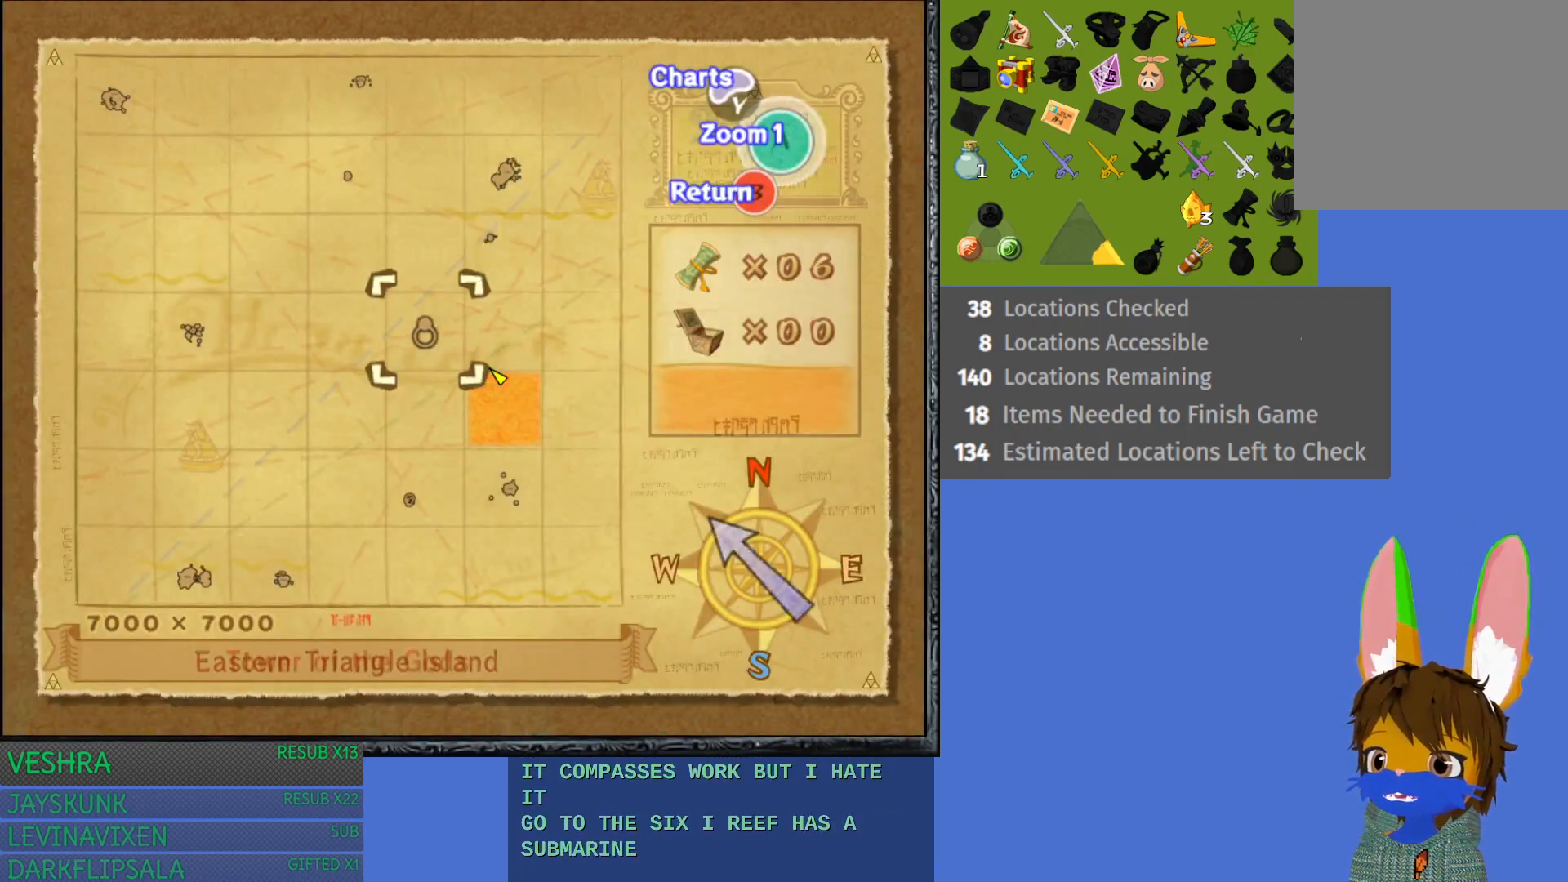
{"buttons": [], "left_stick": "center", "right_stick": "center", "events": [[67, "left_stick", "center"]]}
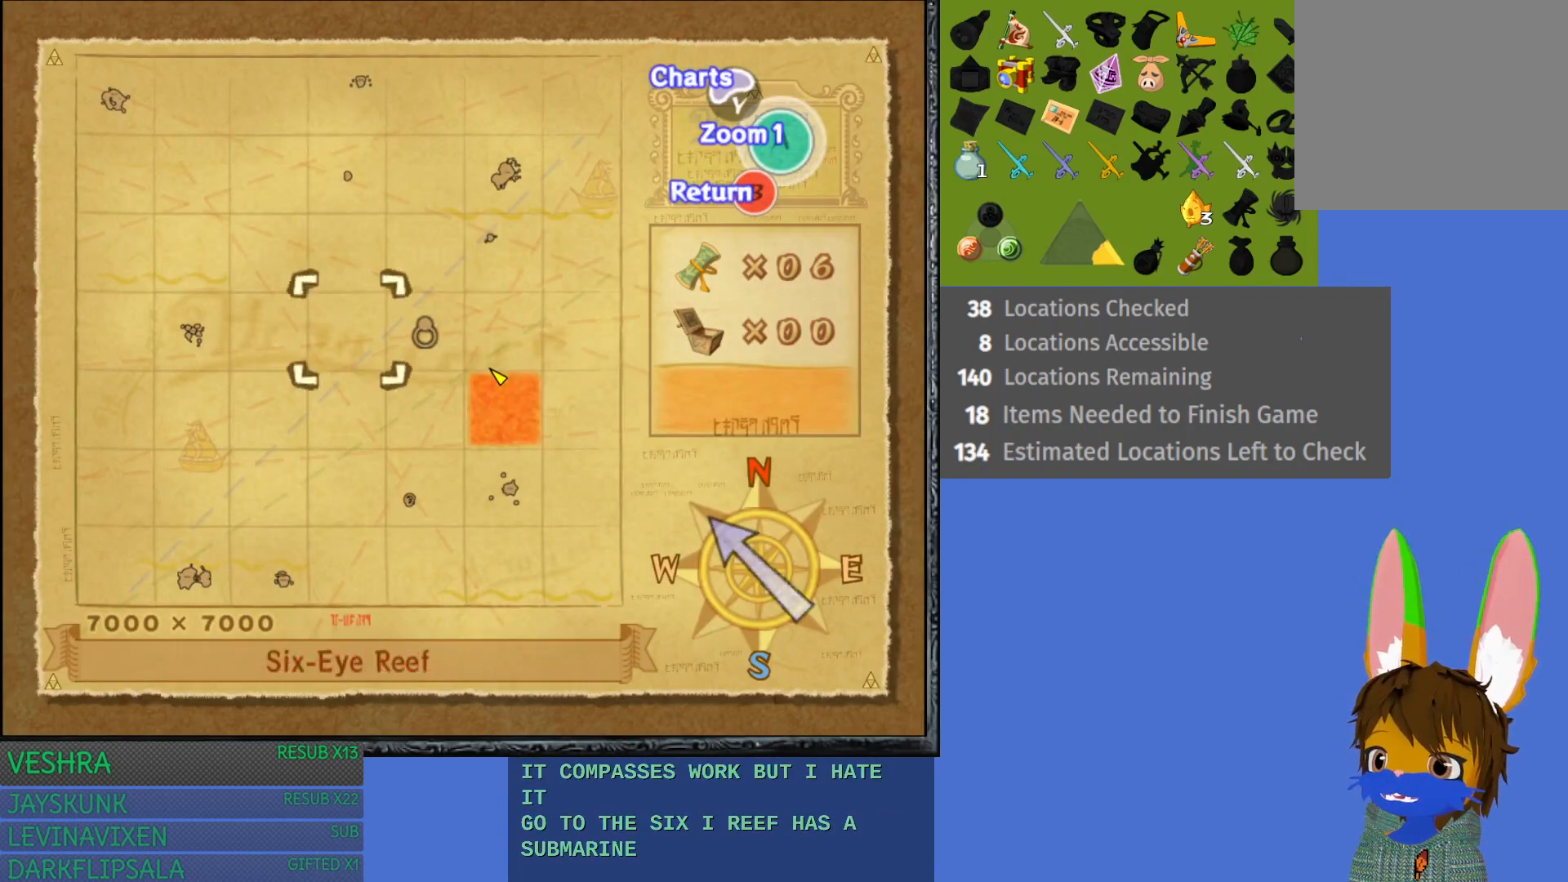
{"buttons": [], "left_stick": "center", "right_stick": "center", "events": []}
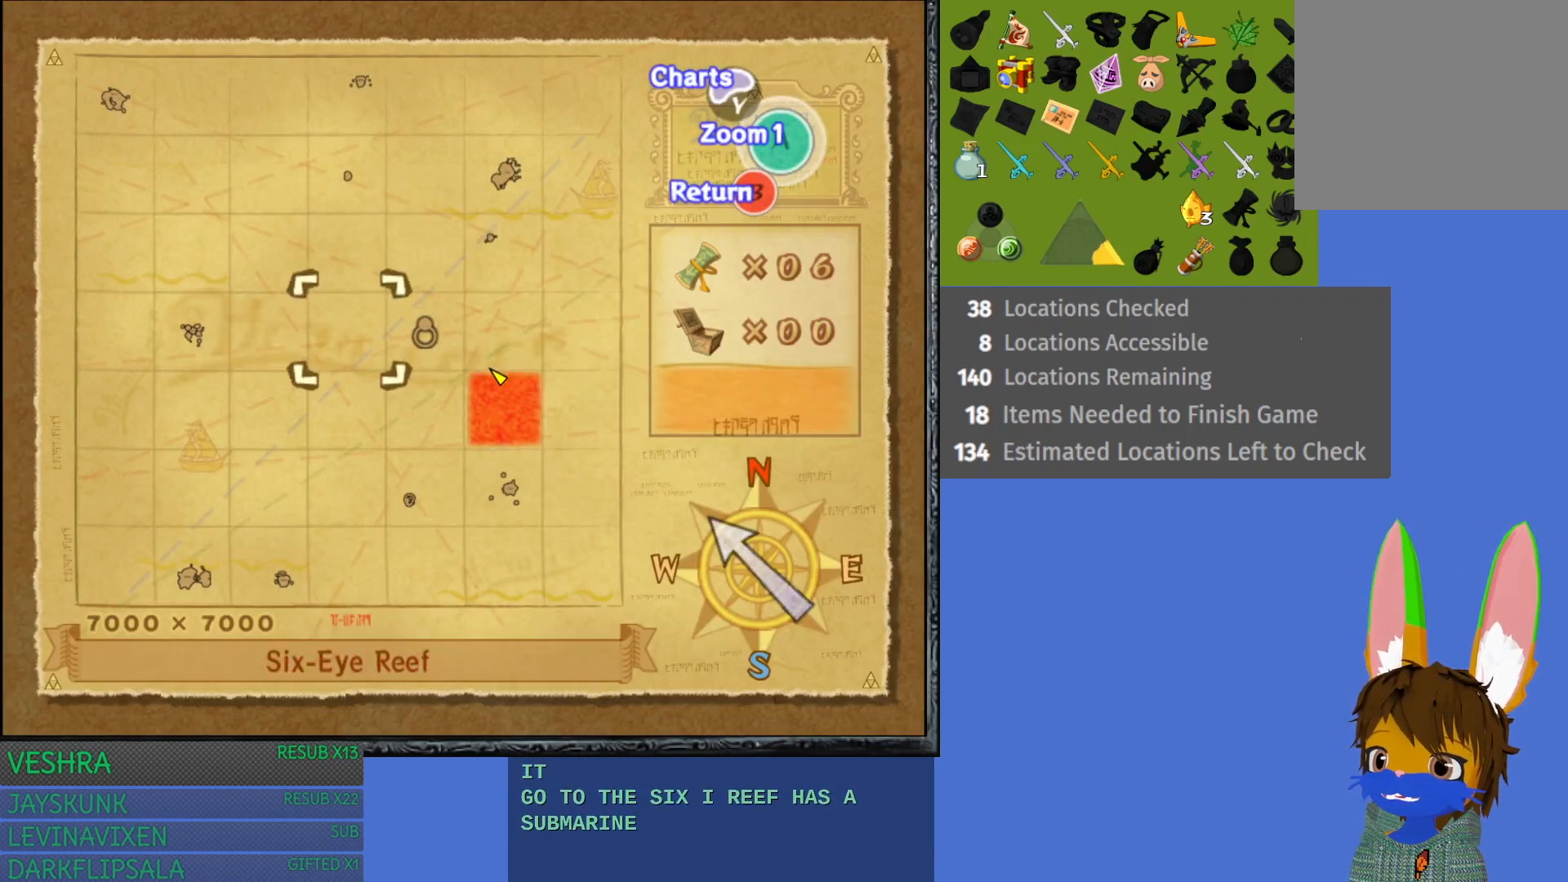
{"buttons": [], "left_stick": "center", "right_stick": "center", "events": [[100, "CROSS", "down"], [183, "CROSS", "up"]]}
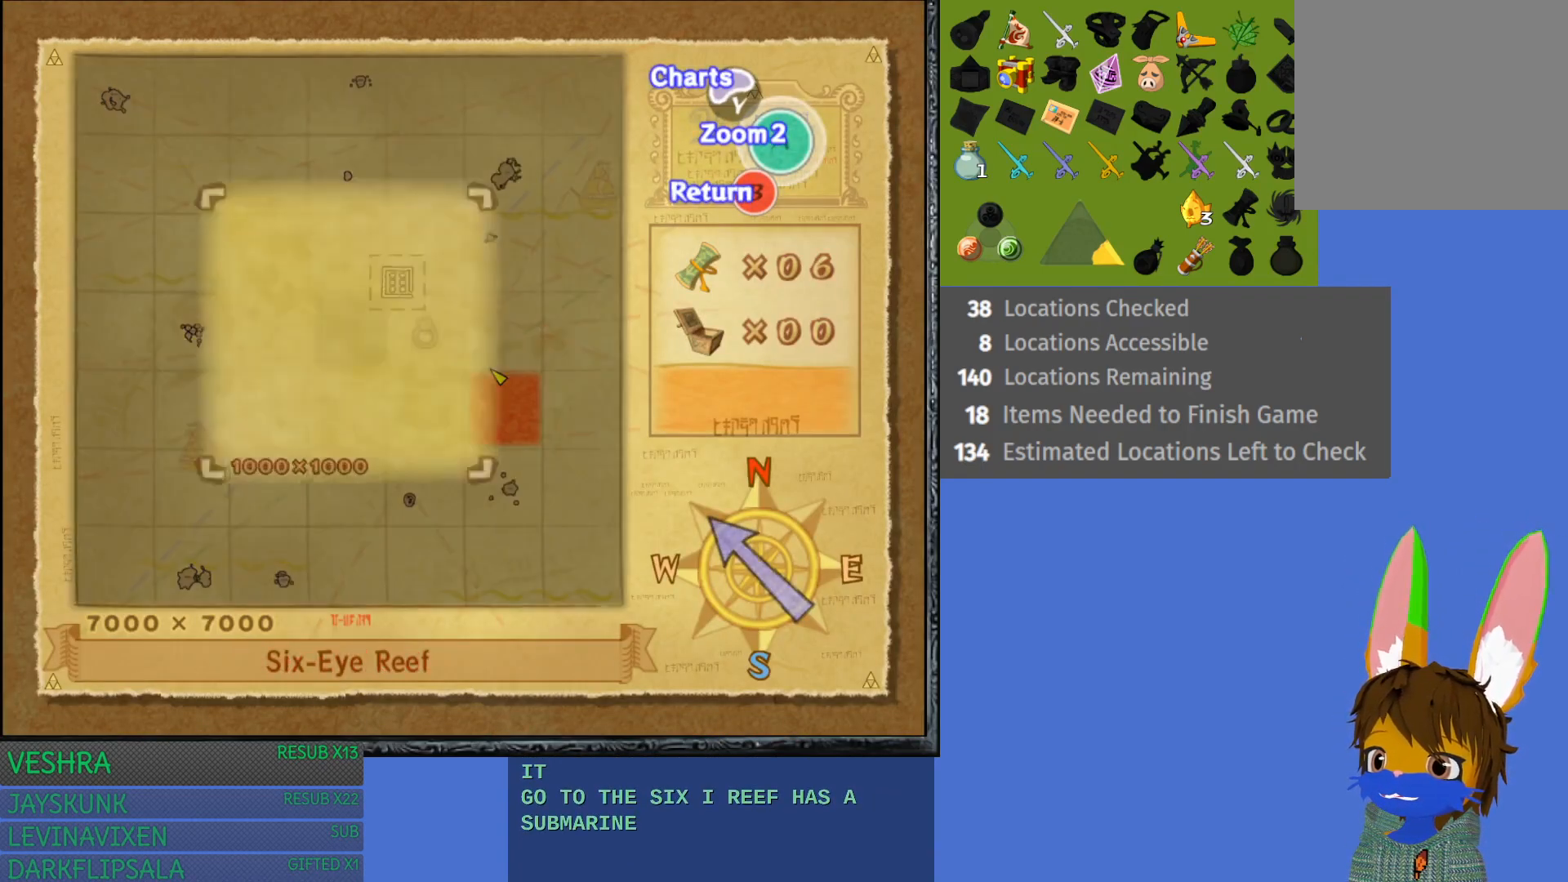
{"buttons": [], "left_stick": "center", "right_stick": "center", "events": [[133, "SQUARE", "down"], [250, "SQUARE", "up"], [400, "SQUARE", "down"], [500, "SQUARE", "up"]]}
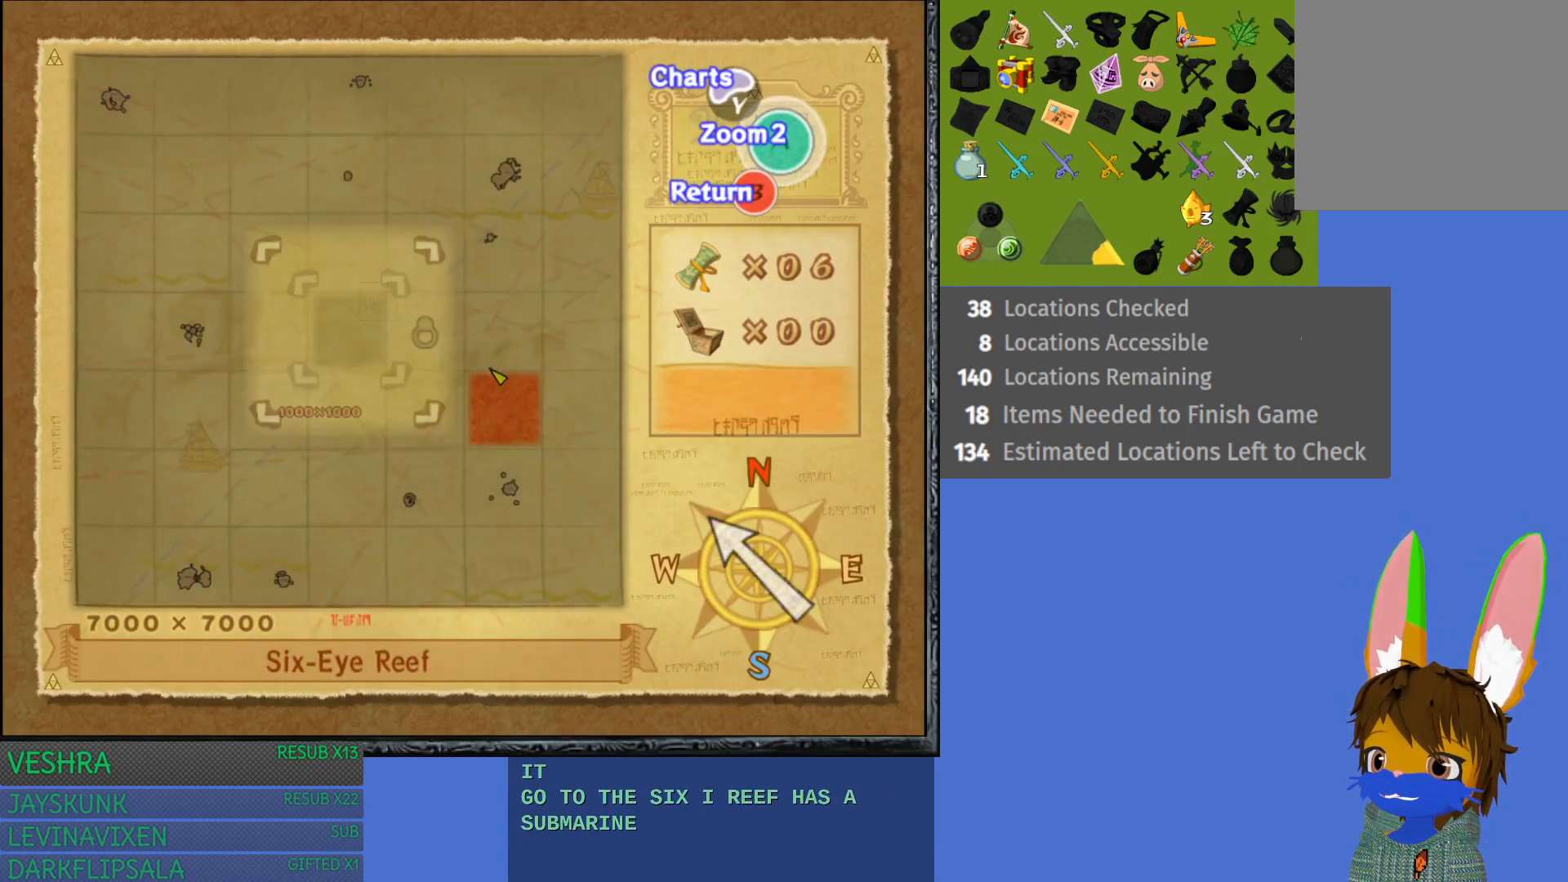
{"buttons": [], "left_stick": "center", "right_stick": "center", "events": [[217, "SQUARE", "down"], [350, "SQUARE", "up"]]}
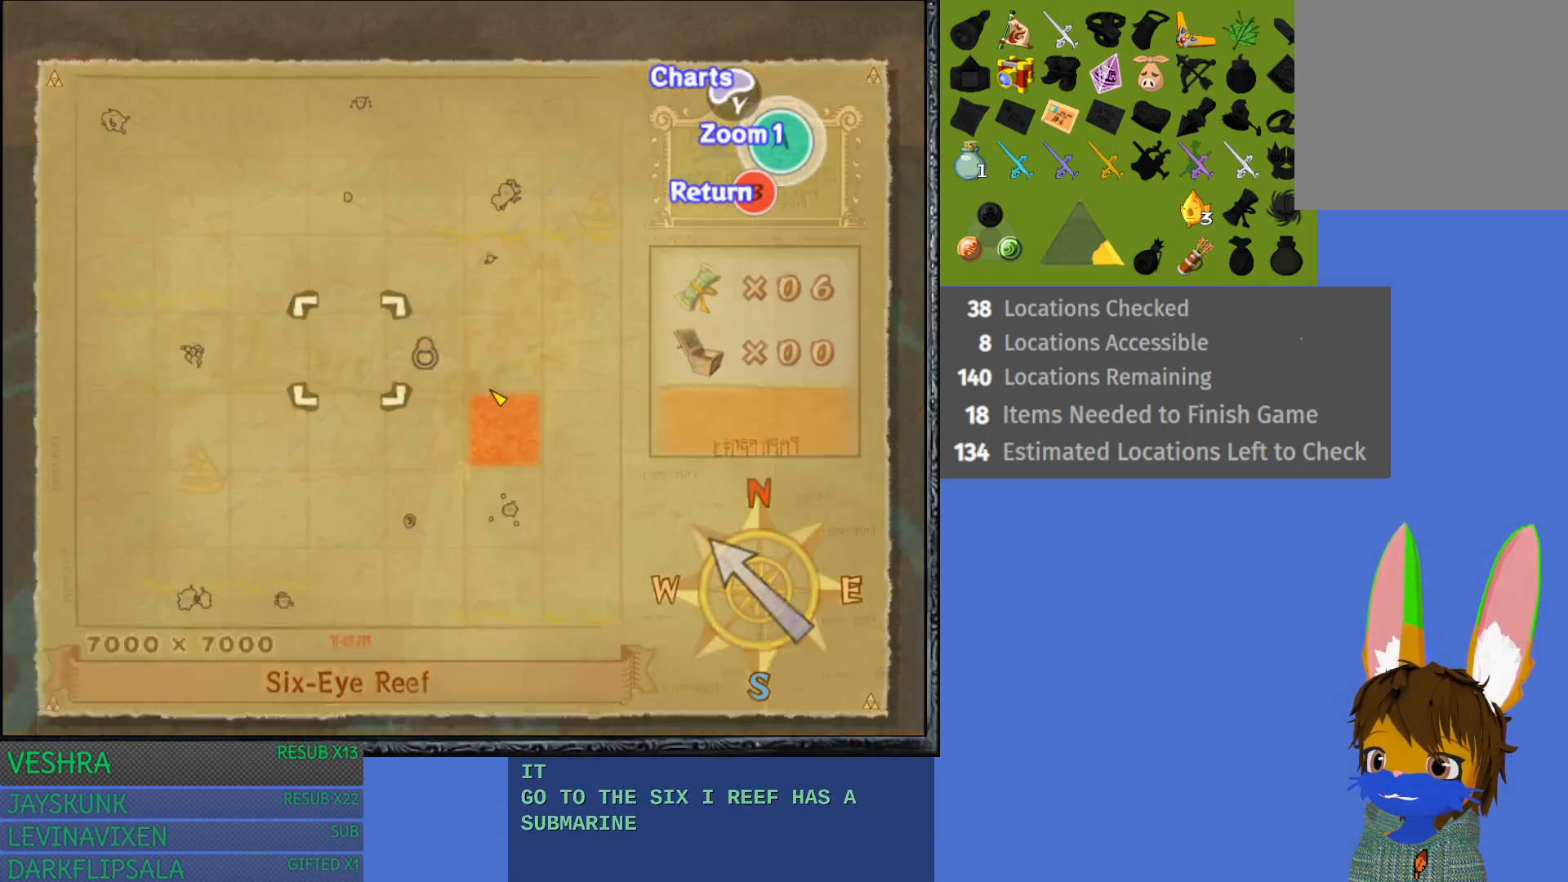
{"buttons": [], "left_stick": "left", "right_stick": "center", "events": [[250, "left_stick", "left"]]}
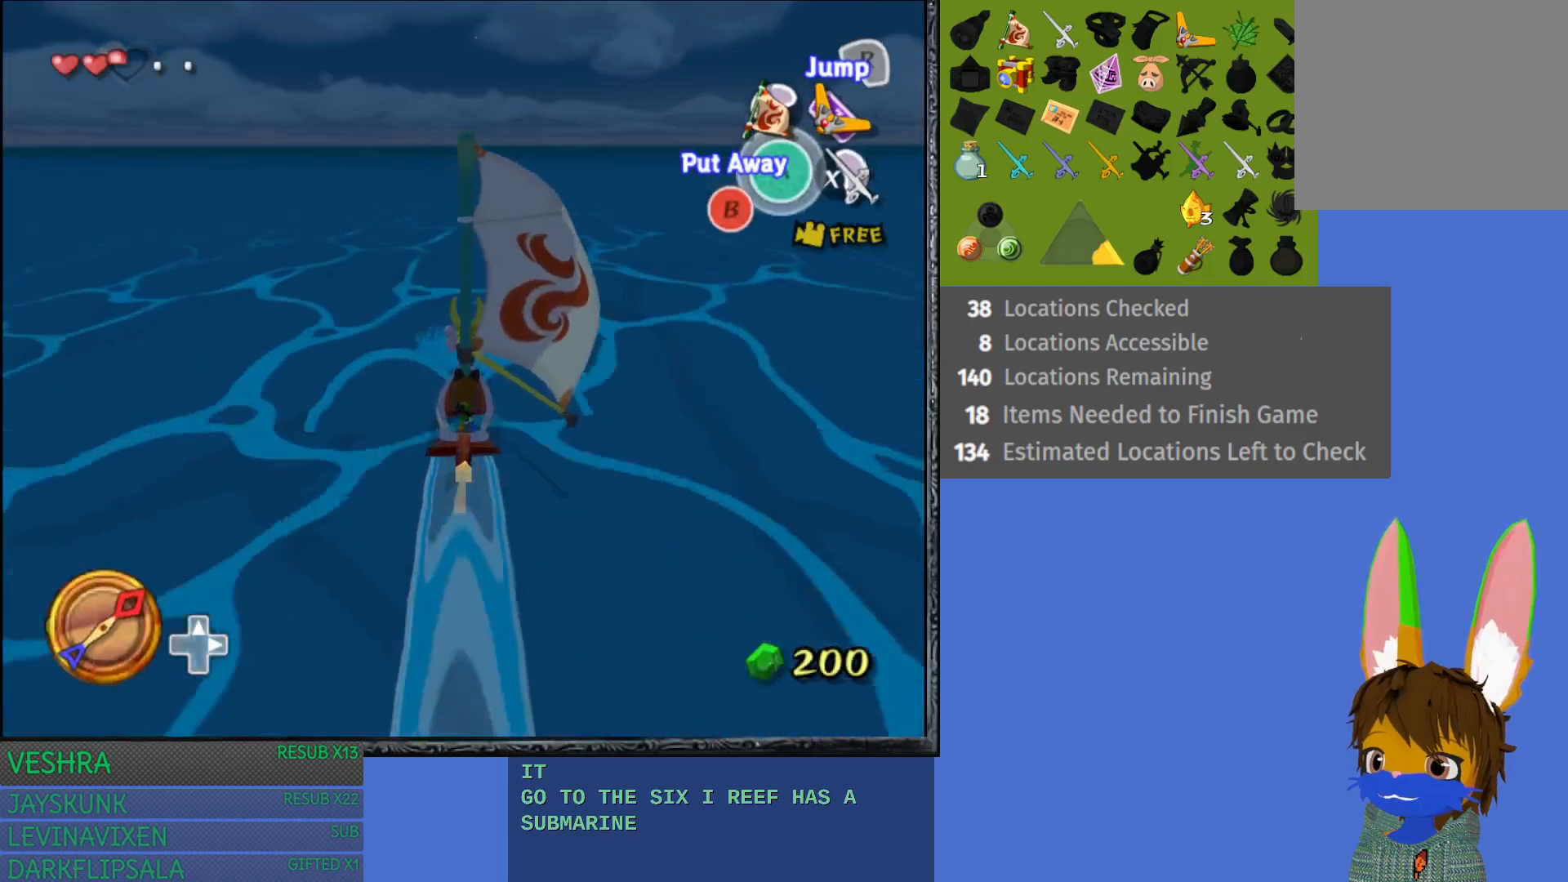
{"buttons": [], "left_stick": "left", "right_stick": "center", "events": []}
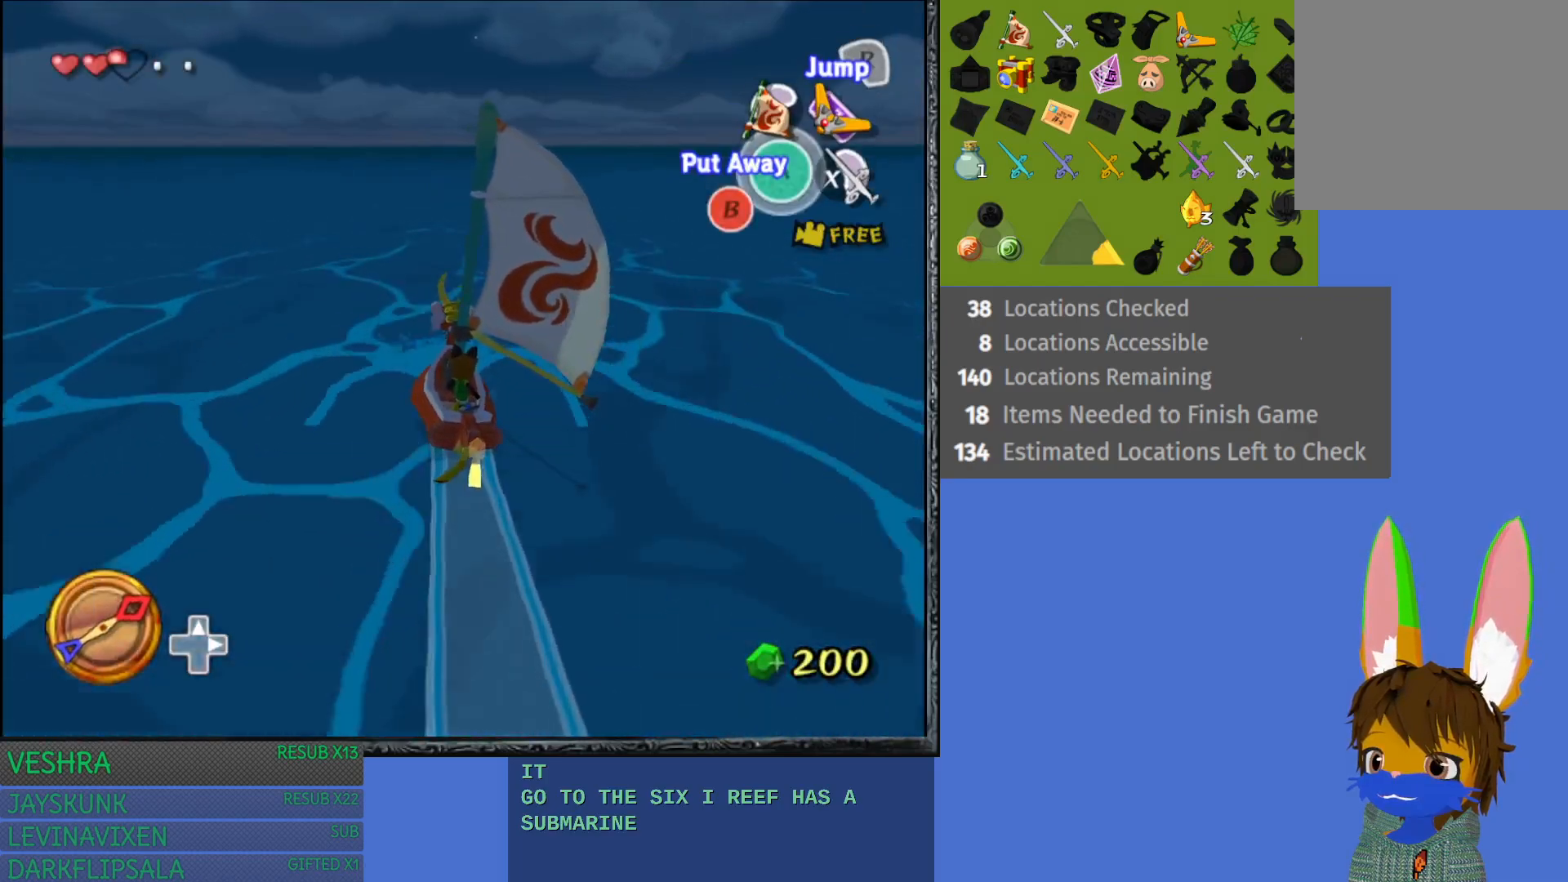
{"buttons": [], "left_stick": "center", "right_stick": "center", "events": [[167, "left_stick", "center"]]}